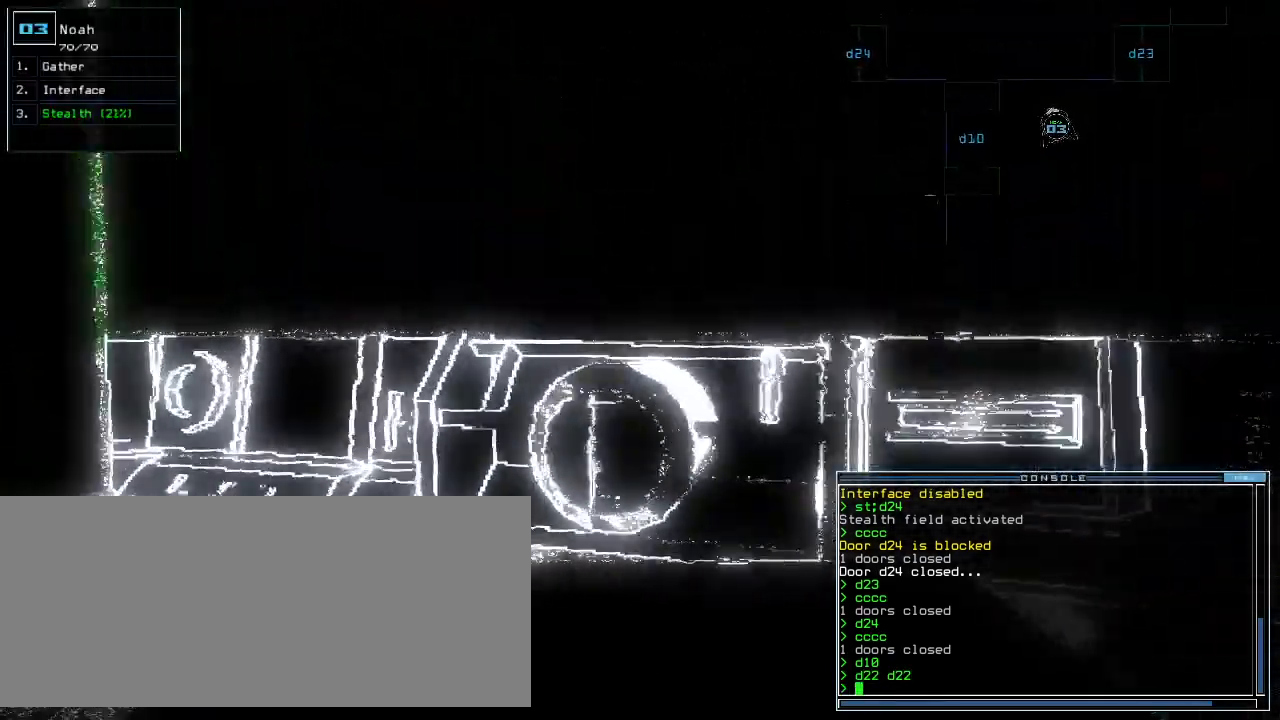
Gameplay with keyboard; each line is a JSON object with the keys held at the frame after it. "events" lists presses ("down") and releases ("up") of ".", "0", "1", "2", "3", "4", "5", "6", "7", "8", "9", "a", "b", "backspace", "c", "caps_lock", "comma", "ctrl_l", "ctrl_r", "d", "down", "e", "equals", "escape", "f", "f5", "g", "h", "i", "j", "k", "l", "left", "m", "minus", "n", "o", "p", "q", "quote", "r", "return", "right", "s", "semicolon", "shift_l", "shift_r", "space", "t", "tab", "tilde", "u", "up", "v", "w", "x", "y" and "z" between this image and that frame as [ms after this image, input, new state], when the widget could be followed in between. No other keys are recorded. Mouse input is not recorded.
{"keys": ["right", "t"], "events": [[180, "right", "down"], [380, "up", "up"], [400, "s", "down"], [440, "t", "down"], [500, "s", "up"]]}
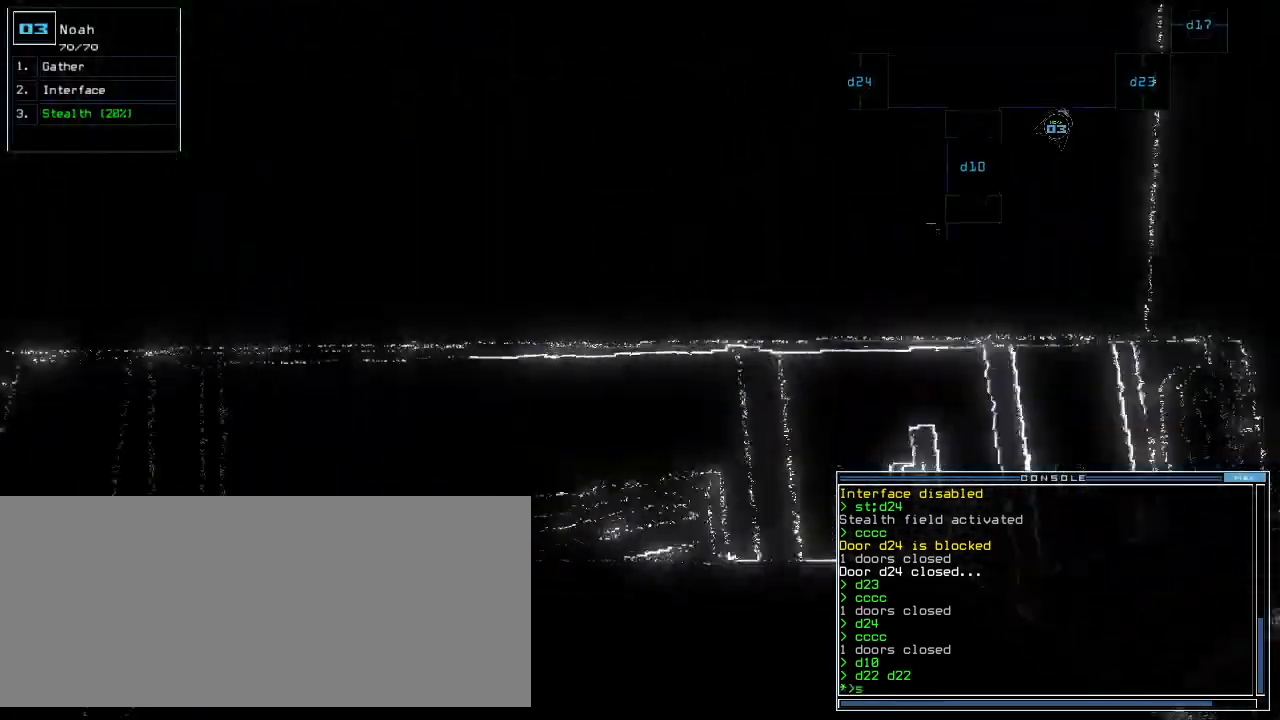
{"keys": ["d"], "events": [[20, "t", "up"], [60, "return", "down"], [140, "return", "up"], [220, "right", "up"], [260, "space", "down"], [340, "space", "up"], [460, "d", "down"]]}
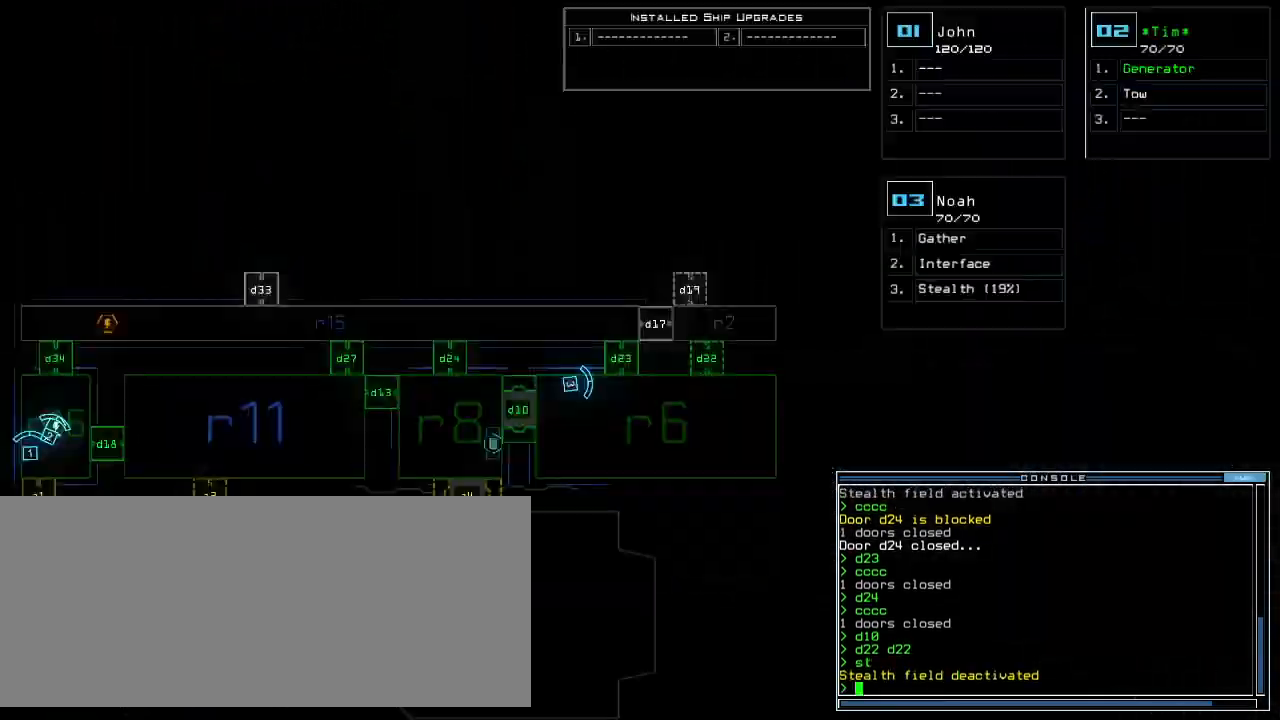
{"keys": [], "events": [[40, "d", "up"], [80, "d", "down"], [120, "d", "up"], [300, "space", "down"], [360, "a", "down"], [420, "space", "up"], [460, "a", "up"]]}
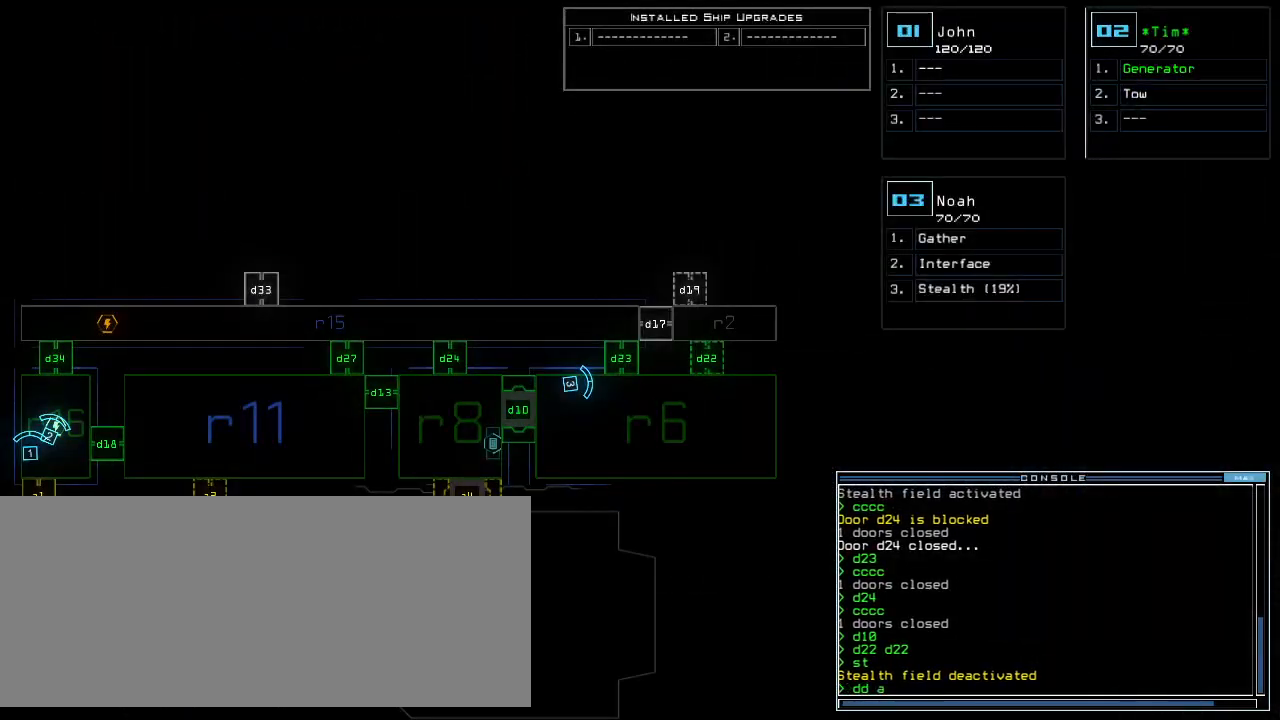
{"keys": [], "events": [[140, "1", "down"], [200, "return", "down"], [240, "1", "up"], [260, "return", "up"]]}
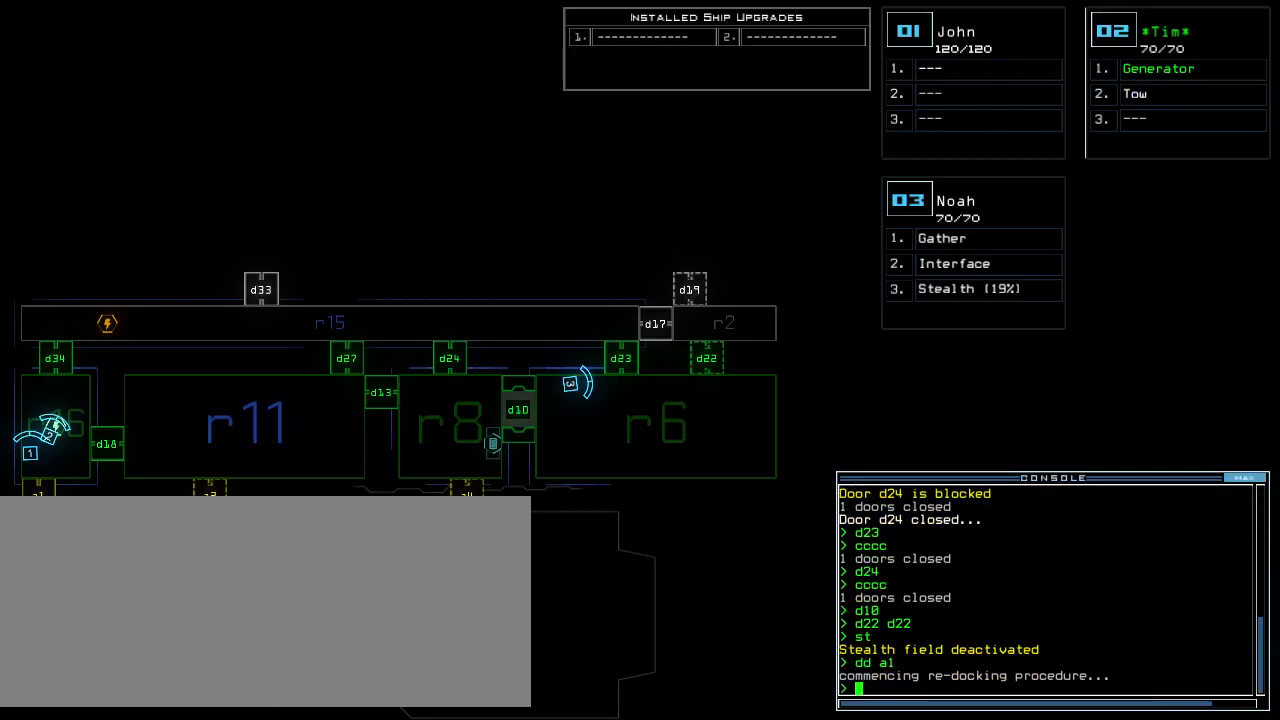
{"keys": [], "events": []}
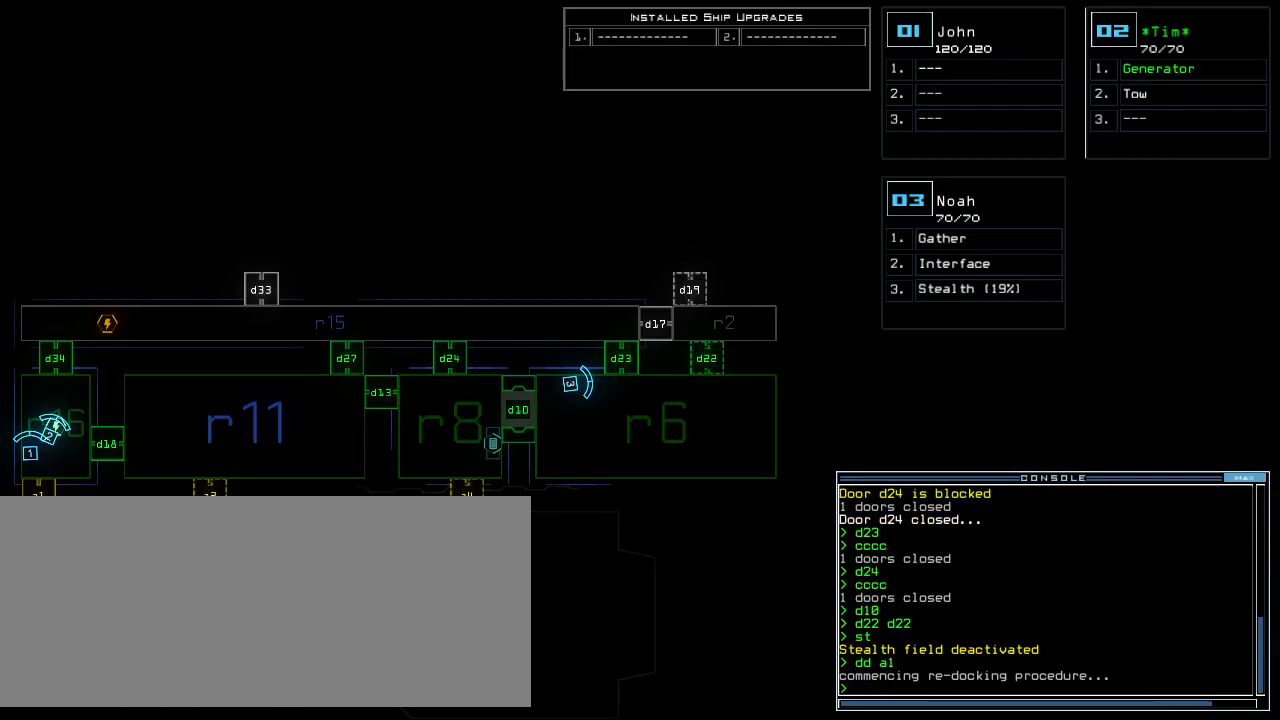
{"keys": ["3"], "events": [[480, "3", "down"]]}
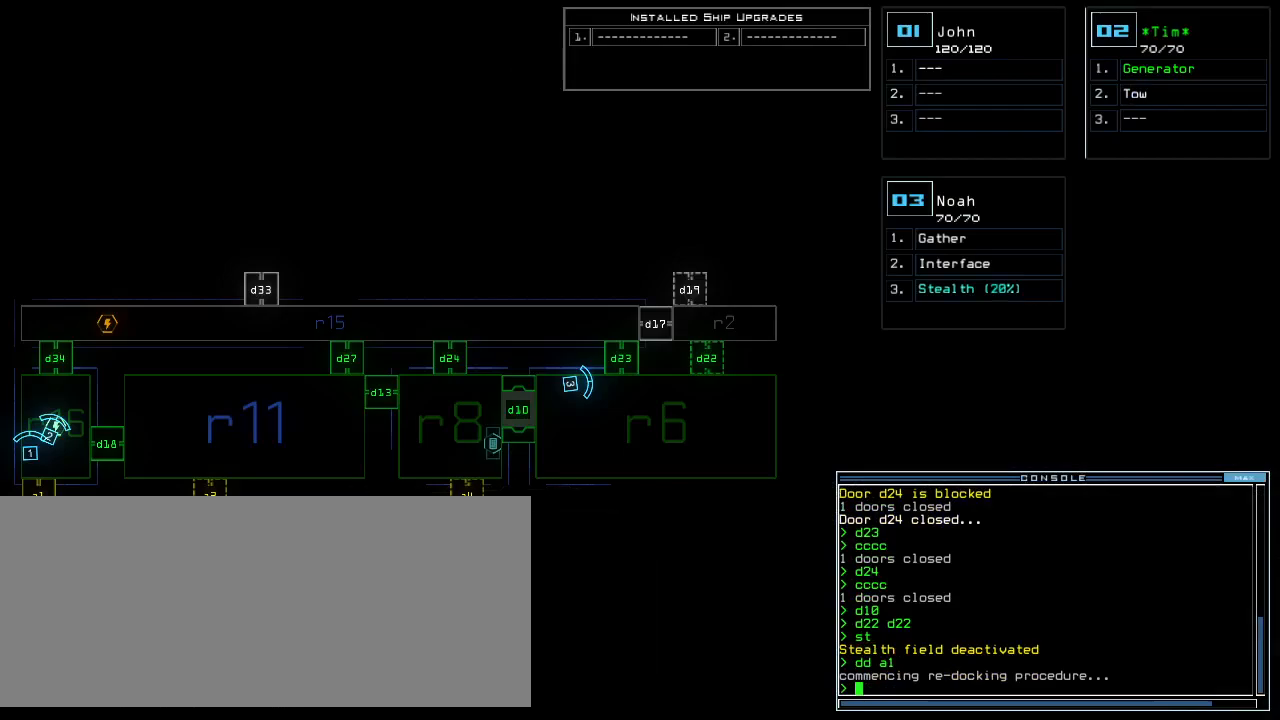
{"keys": ["up"], "events": [[60, "3", "up"], [80, "right", "down"], [360, "up", "down"], [500, "right", "up"]]}
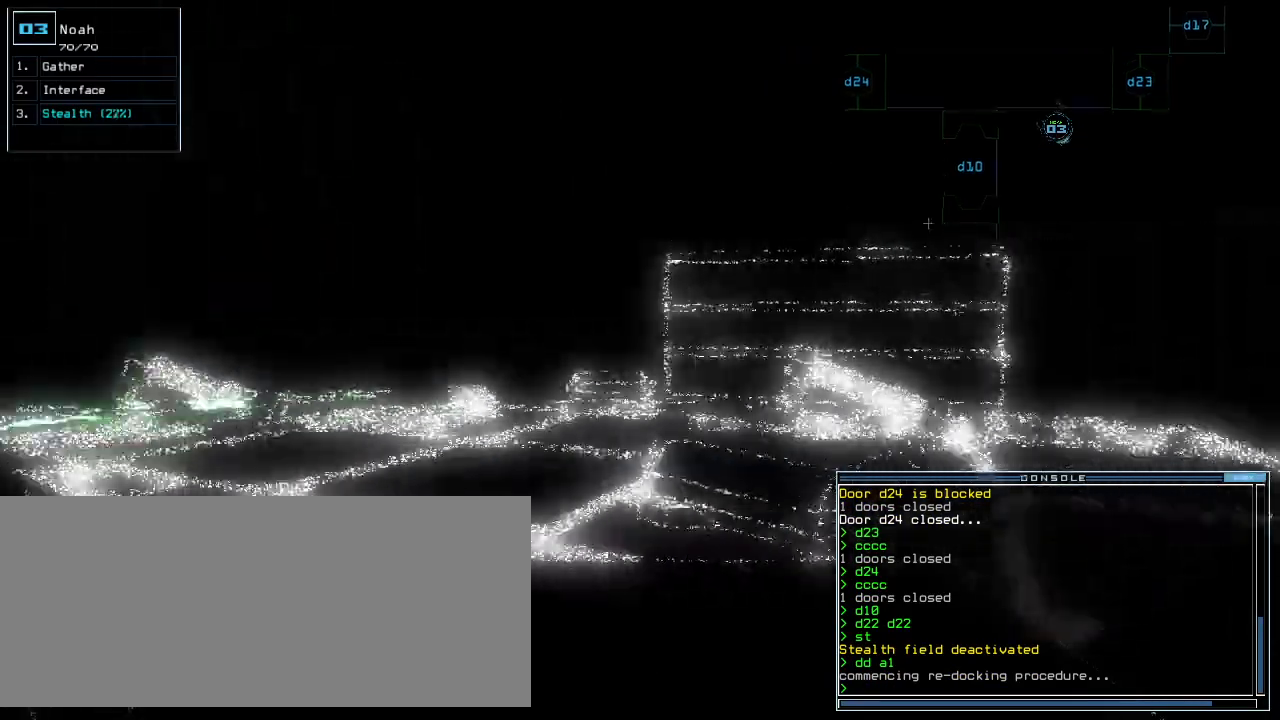
{"keys": ["up"], "events": []}
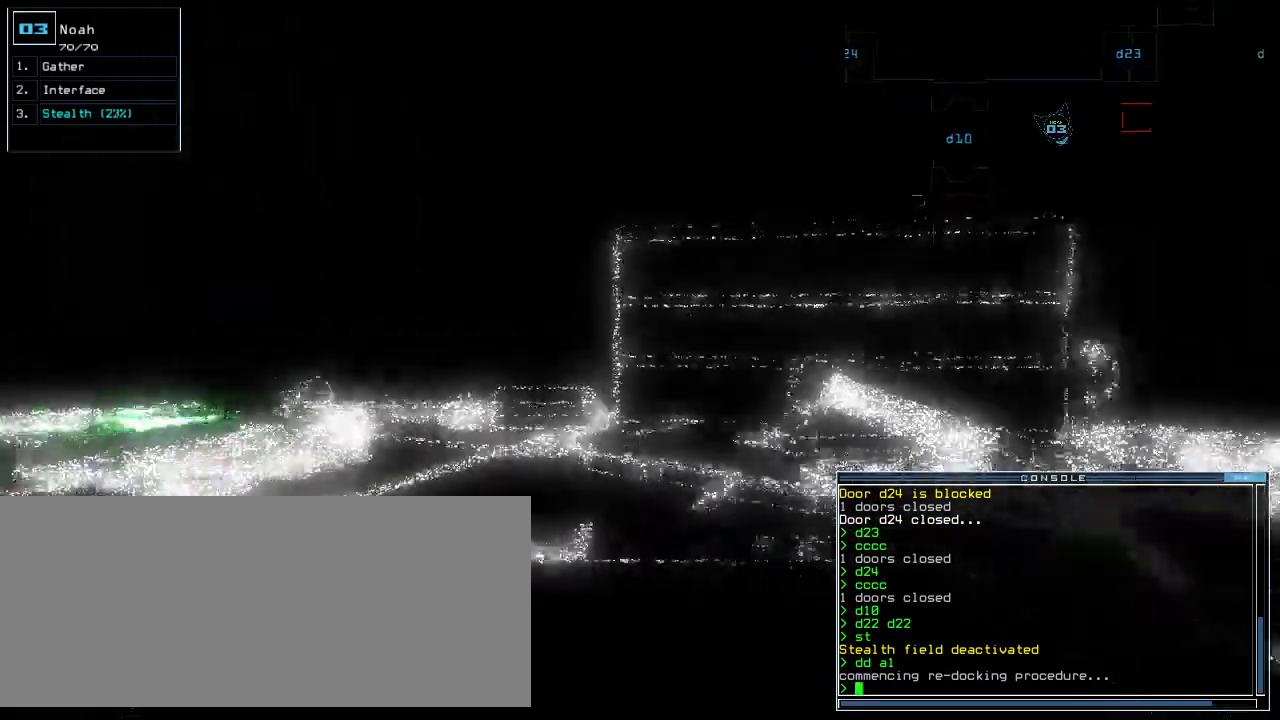
{"keys": ["up"]}
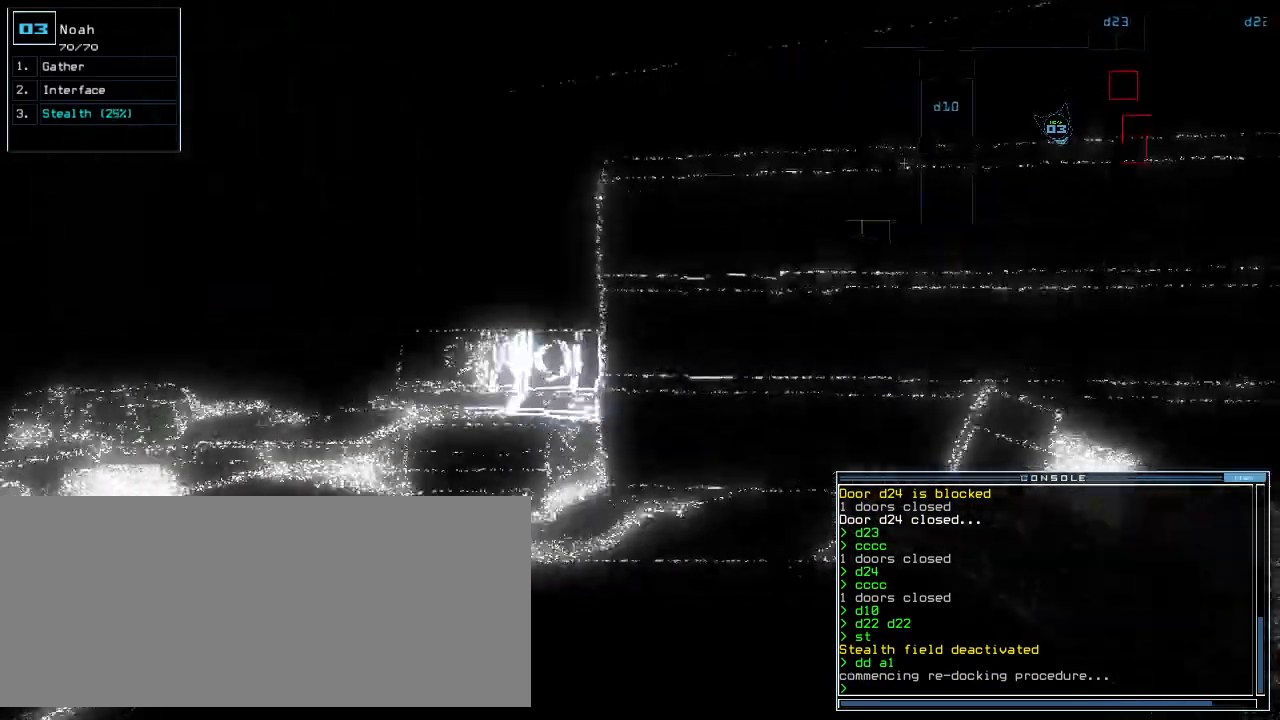
{"keys": ["left", "up"], "events": [[440, "left", "down"]]}
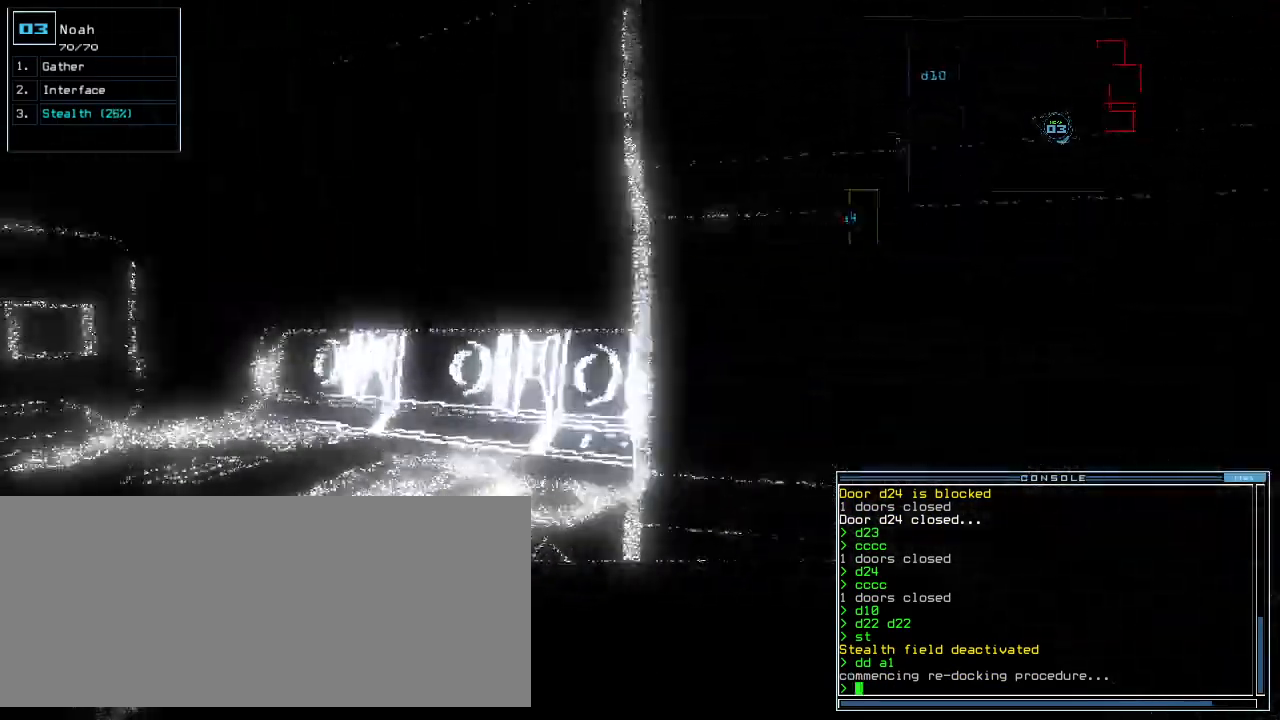
{"keys": [], "events": [[160, "up", "up"], [200, "left", "up"]]}
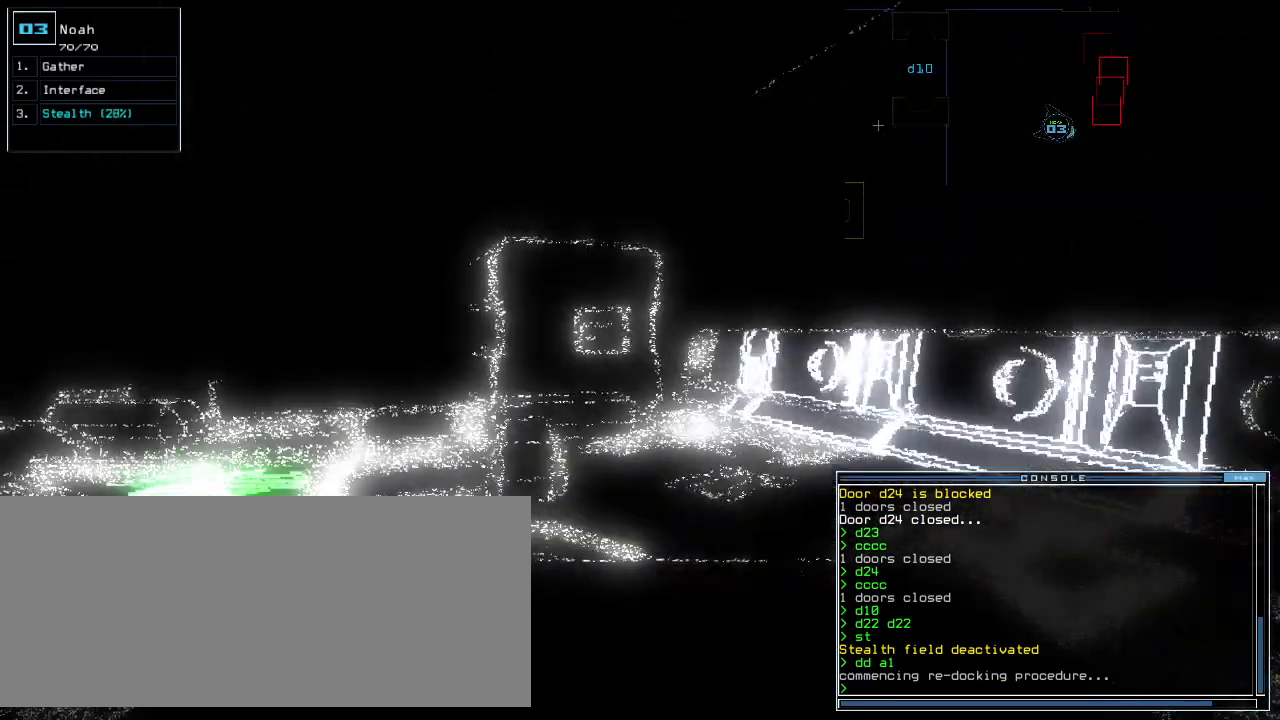
{"keys": ["down"], "events": [[360, "down", "down"]]}
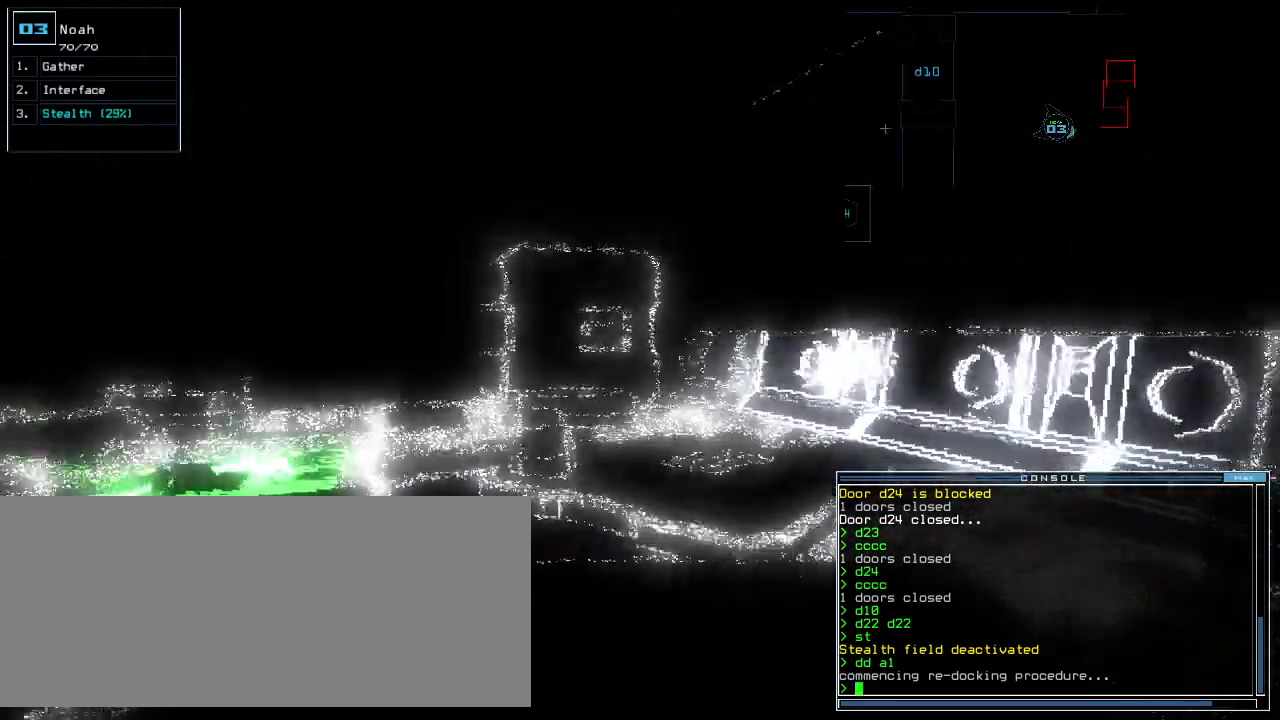
{"keys": ["down", "left"]}
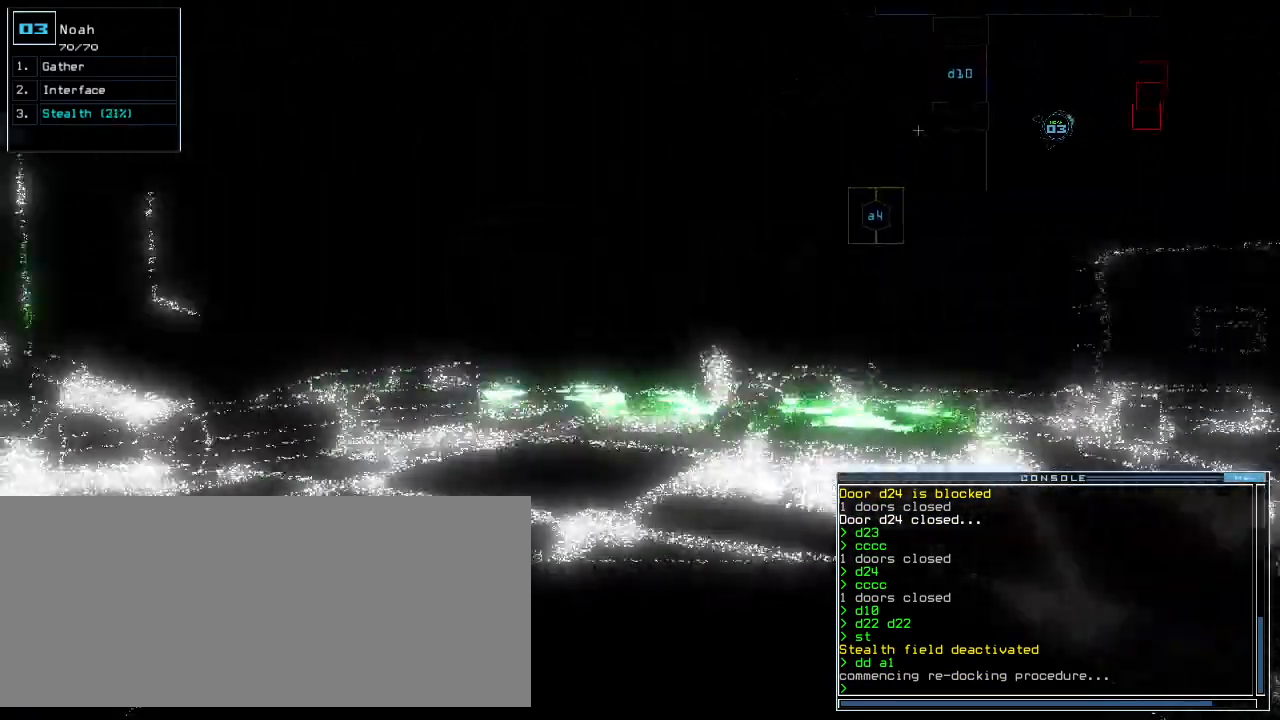
{"keys": ["up"], "events": [[40, "down", "up"], [160, "up", "down"], [480, "left", "up"]]}
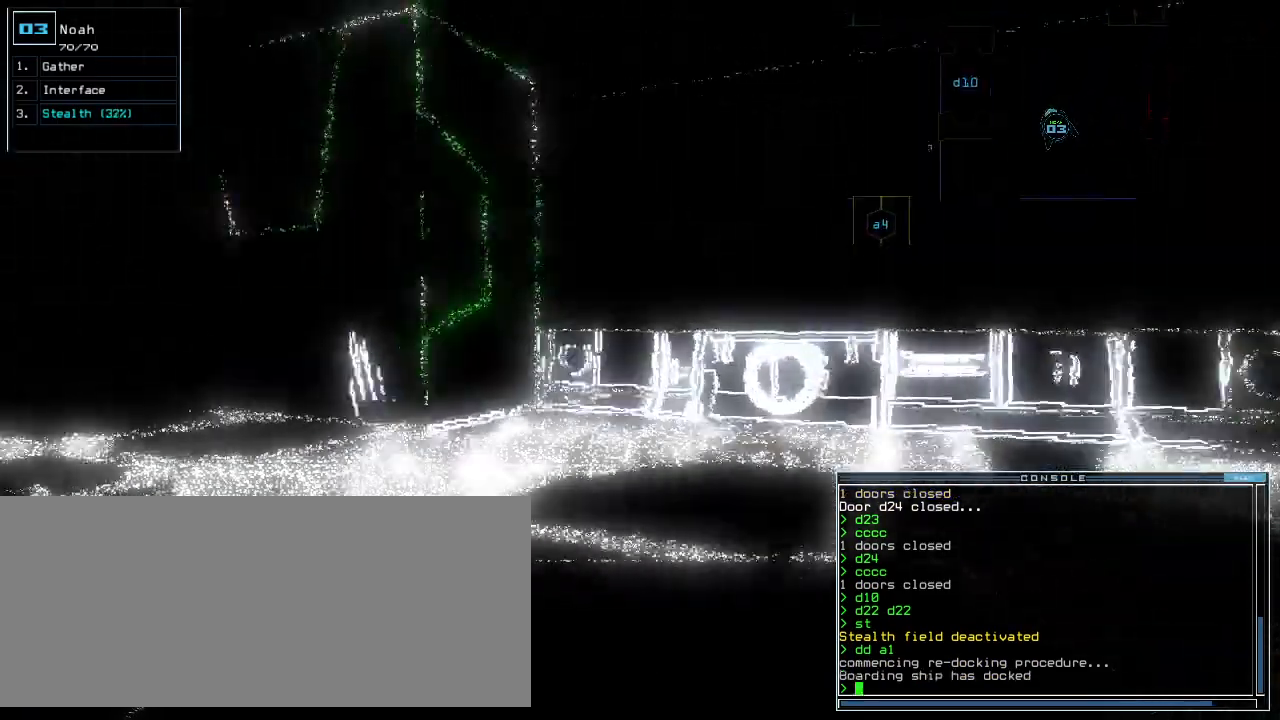
{"keys": ["up"], "events": [[400, "left", "down"], [460, "left", "up"]]}
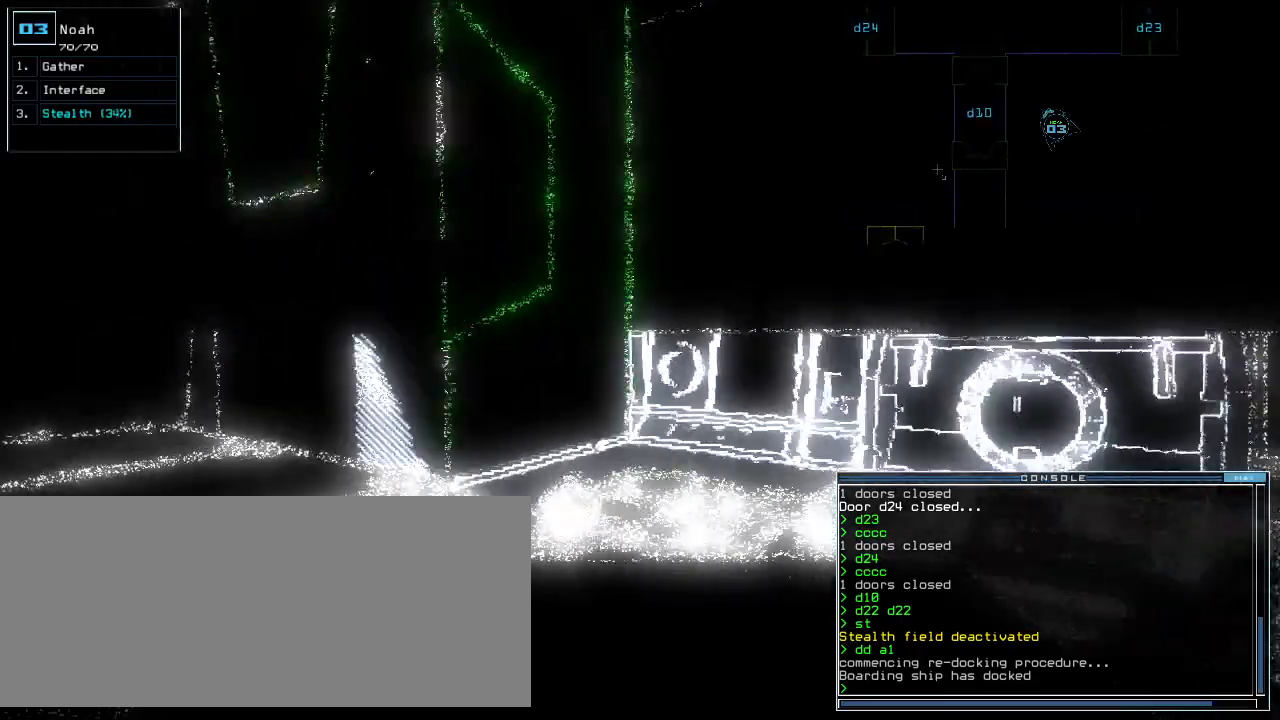
{"keys": ["up"], "events": [[60, "left", "down"], [400, "left", "up"]]}
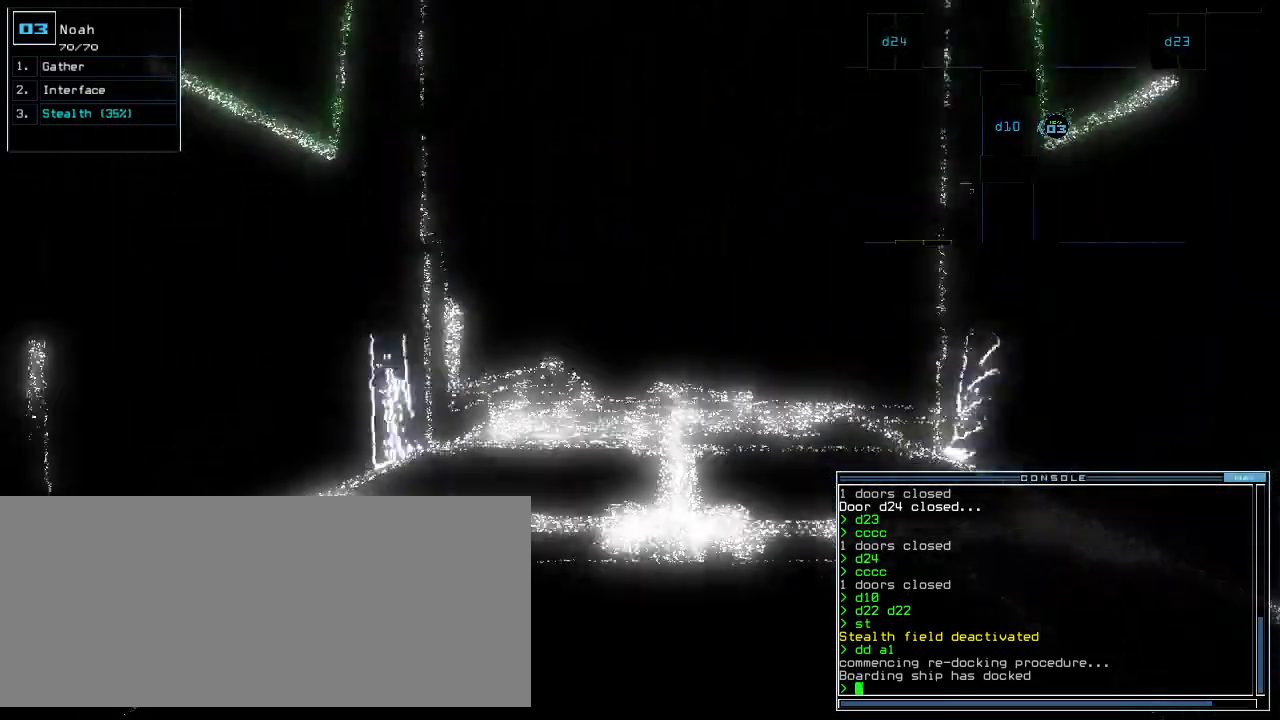
{"keys": ["up"], "events": [[240, "right", "down"], [300, "right", "up"]]}
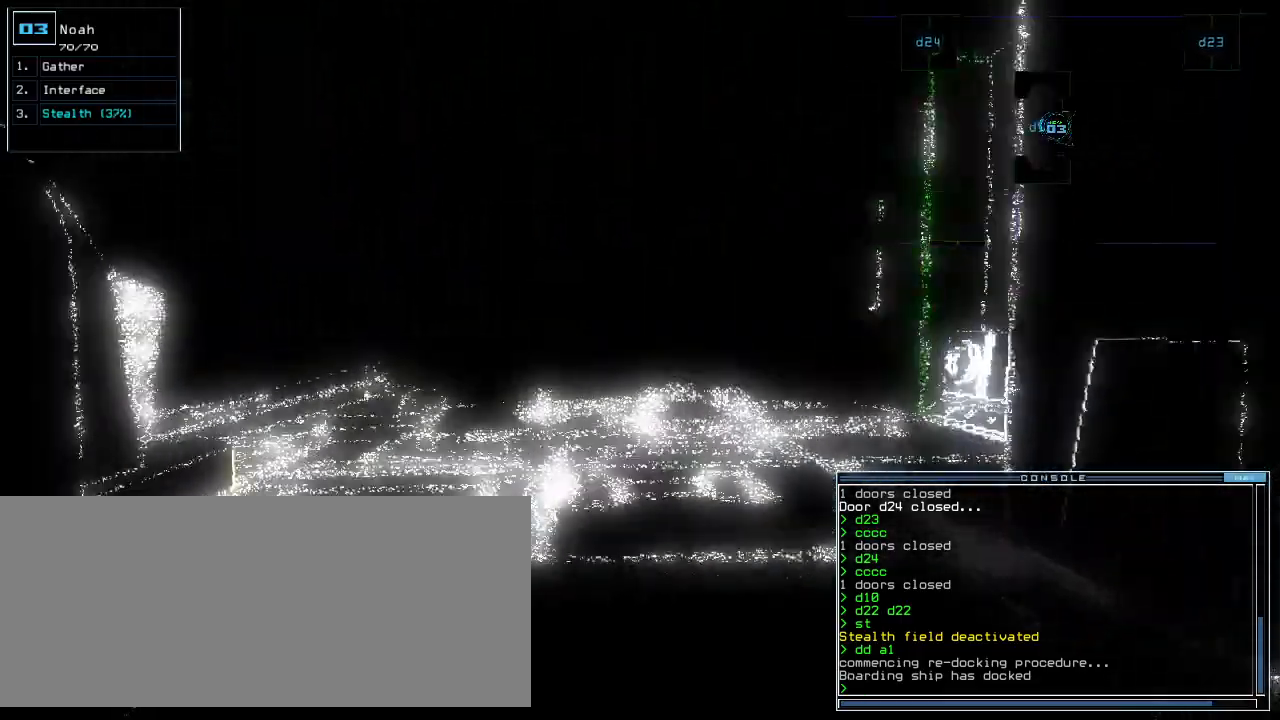
{"keys": ["up"], "events": []}
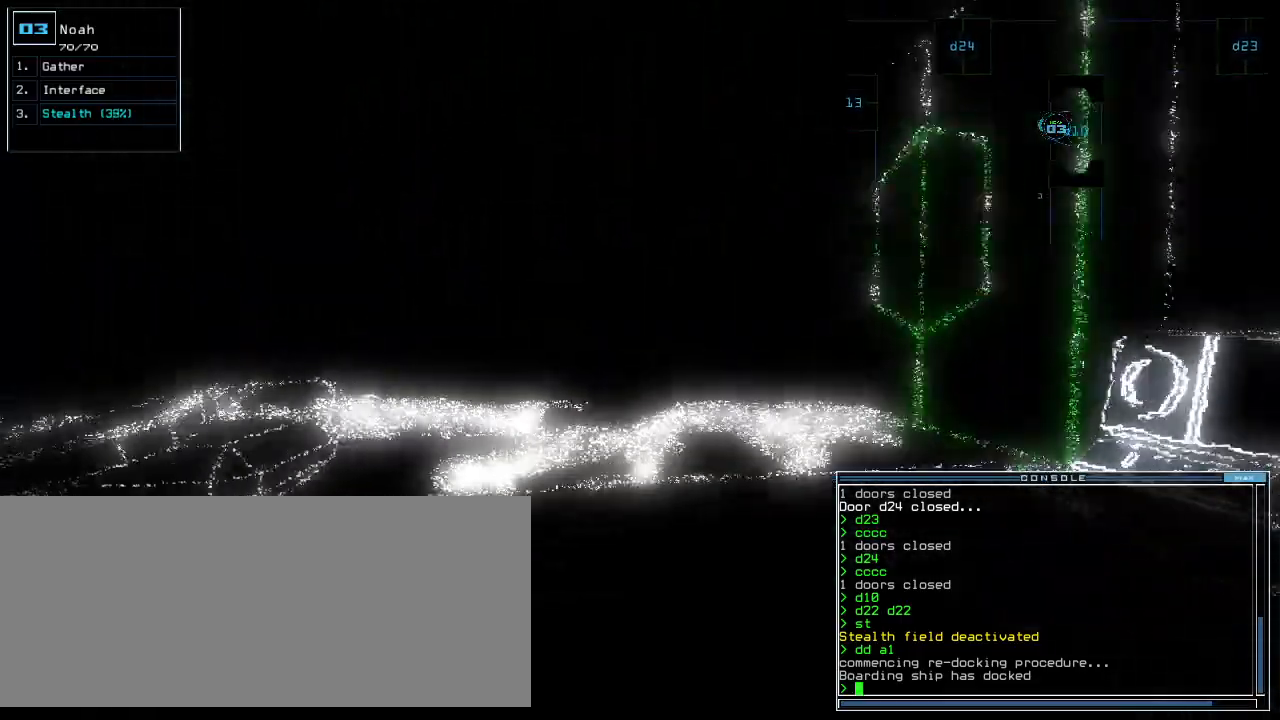
{"keys": ["down"], "events": [[240, "up", "up"], [360, "down", "down"]]}
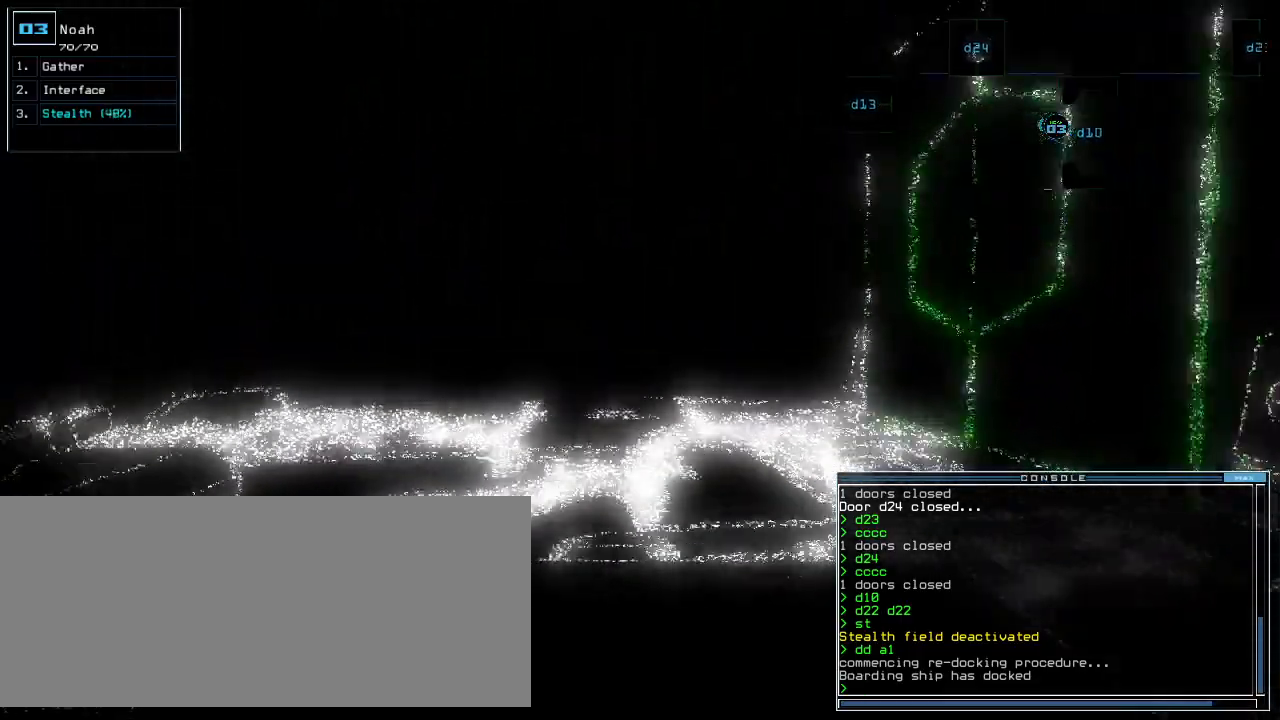
{"keys": [], "events": [[420, "down", "up"], [460, "down", "down"], [500, "down", "up"]]}
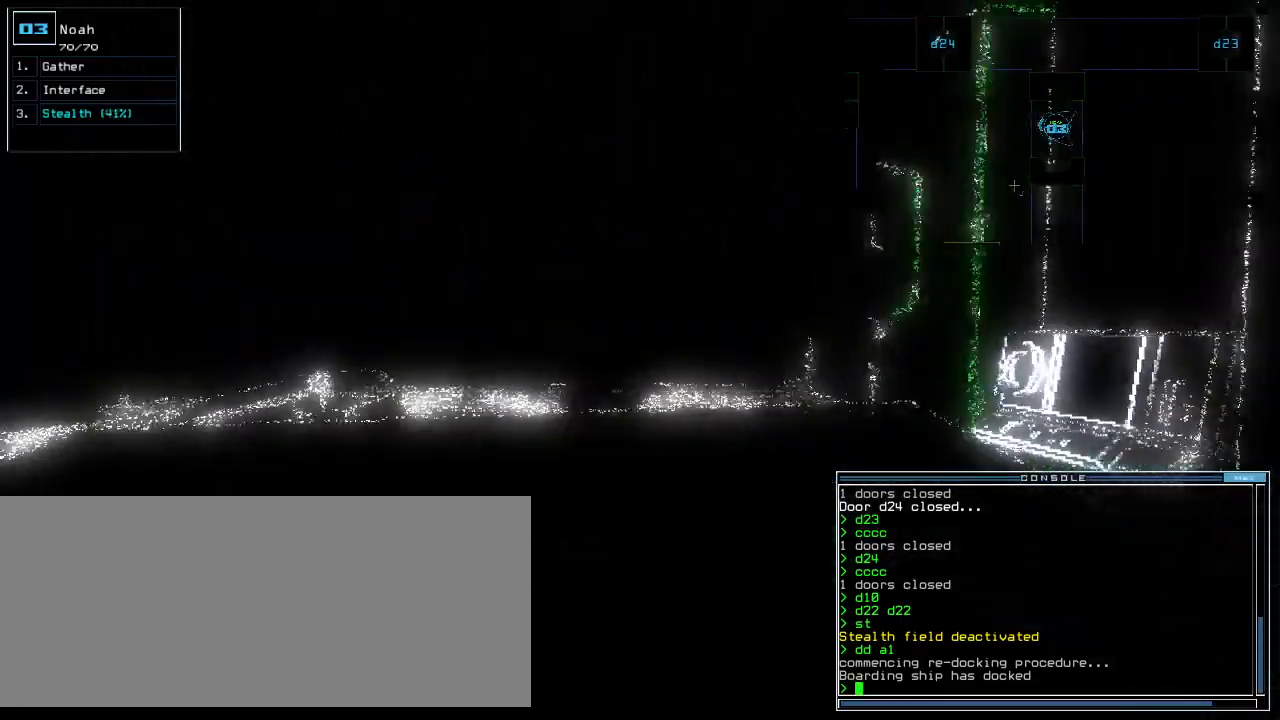
{"keys": [], "events": [[60, "space", "down"], [140, "space", "up"], [260, "left", "down"], [320, "left", "up"]]}
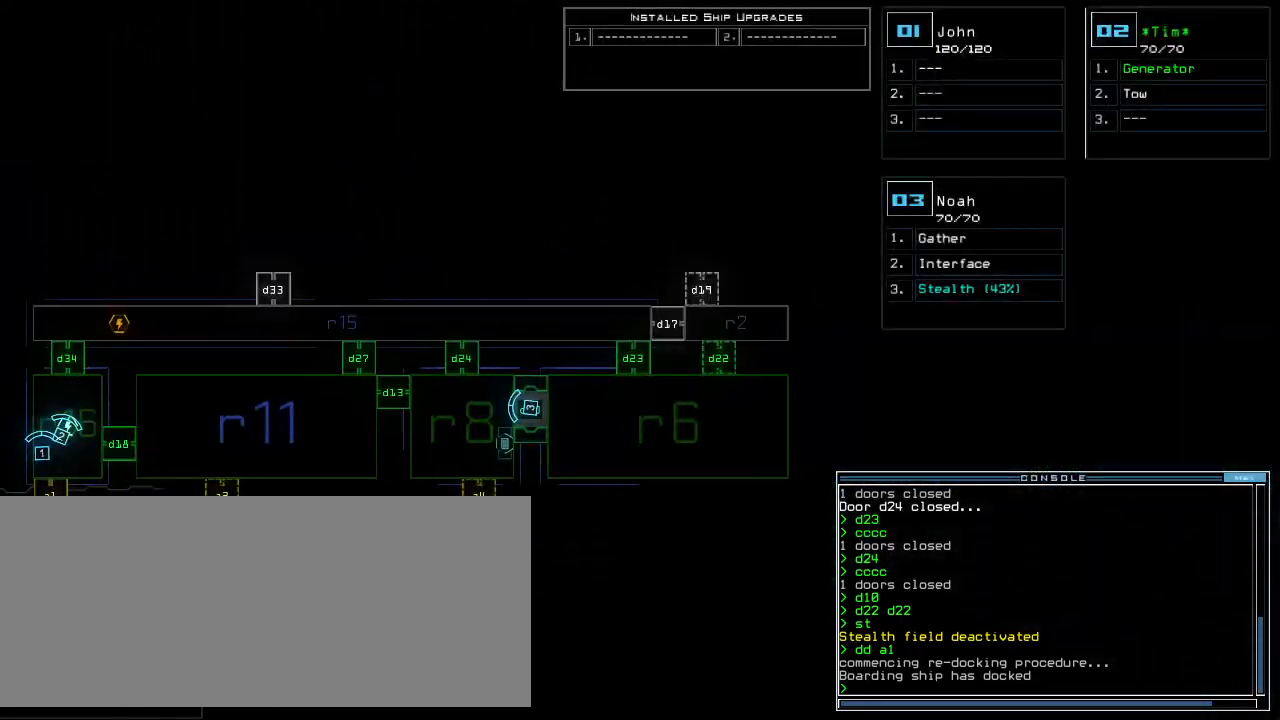
{"keys": ["a"], "events": [[20, "left", "down"], [480, "a", "down"], [480, "left", "up"]]}
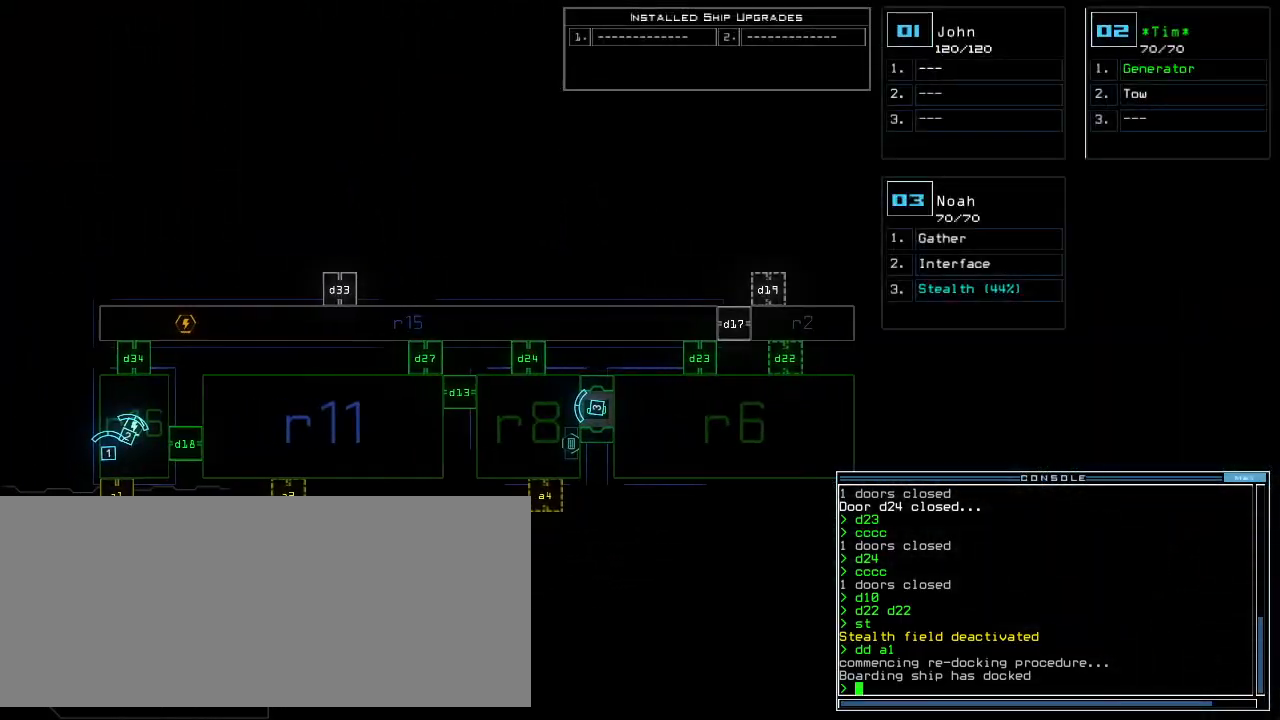
{"keys": [], "events": [[40, "r", "down"], [100, "a", "up"], [140, "r", "up"], [140, "return", "down"], [200, "return", "up"]]}
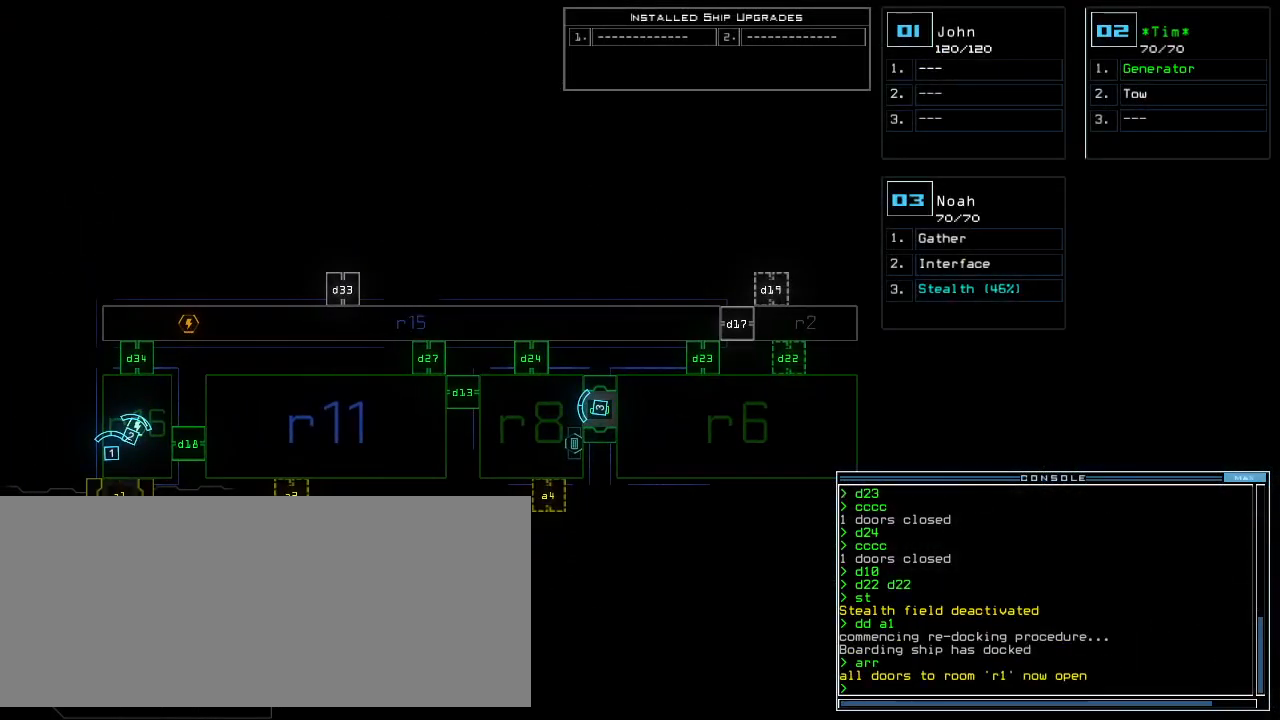
{"keys": [], "events": [[40, "e", "down"], [140, "e", "up"]]}
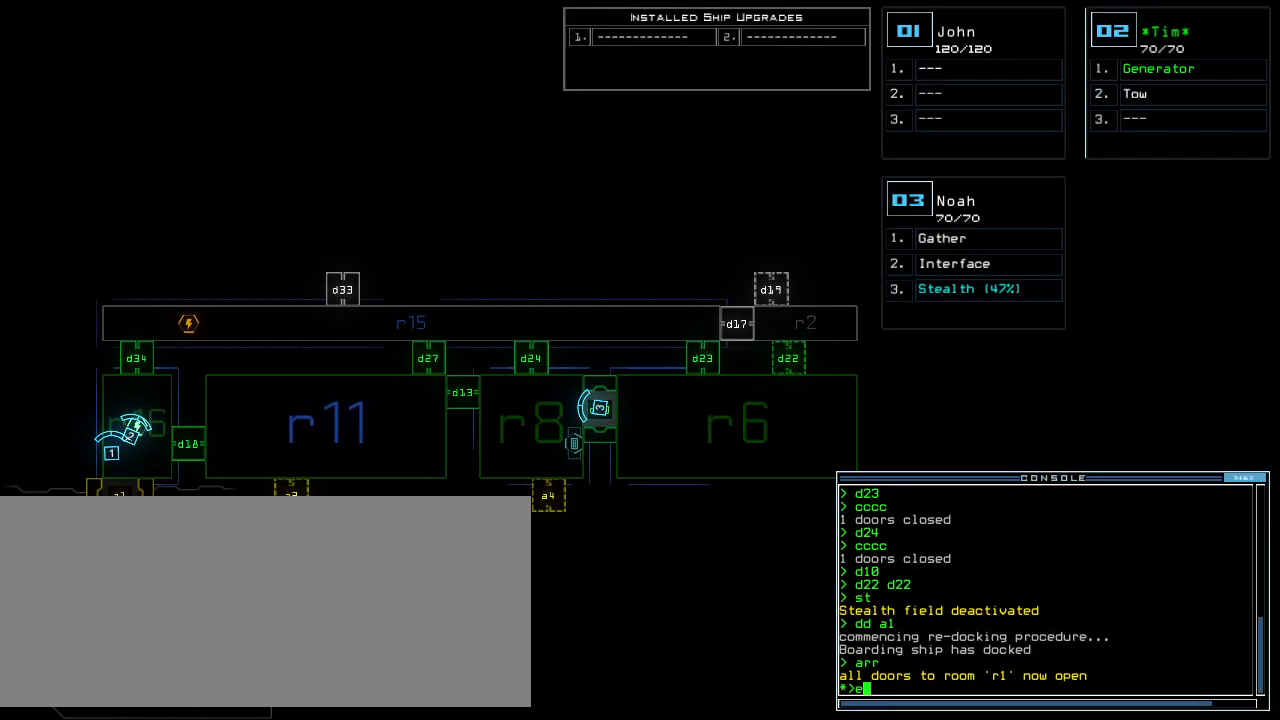
{"keys": [], "events": [[20, "n", "down"], [80, "n", "up"], [240, "return", "down"], [280, "return", "up"]]}
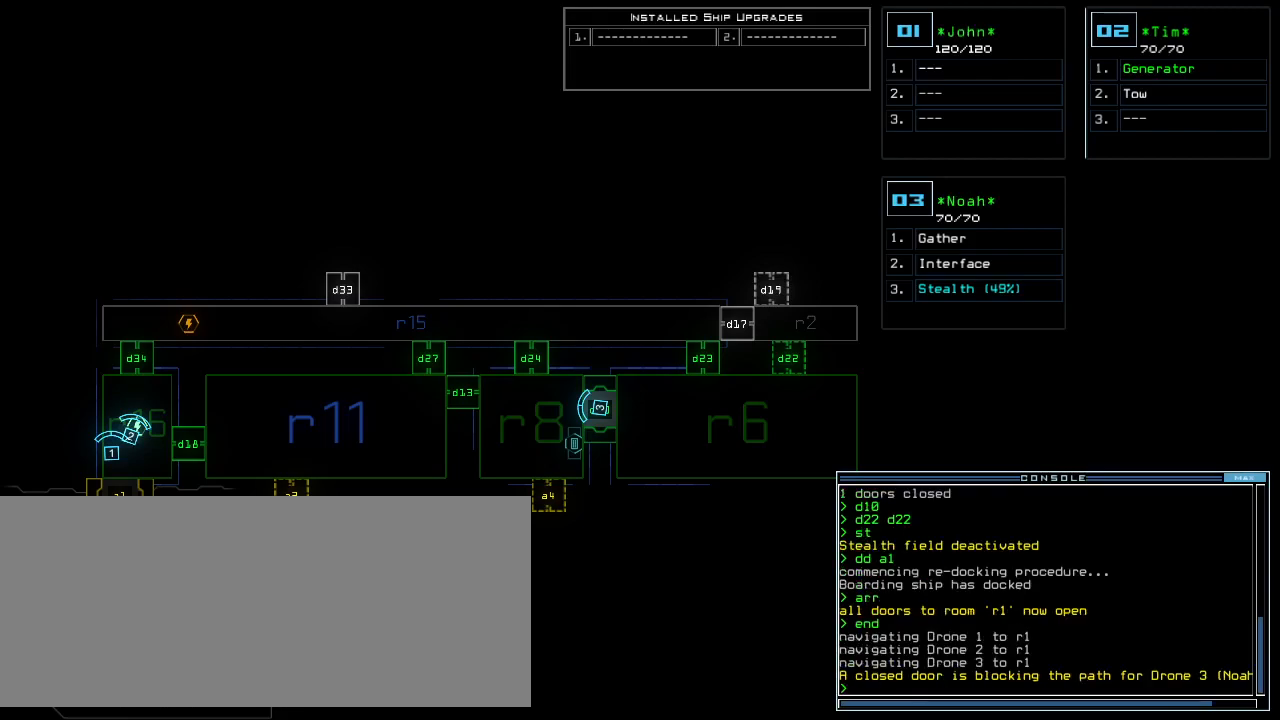
{"keys": [], "events": []}
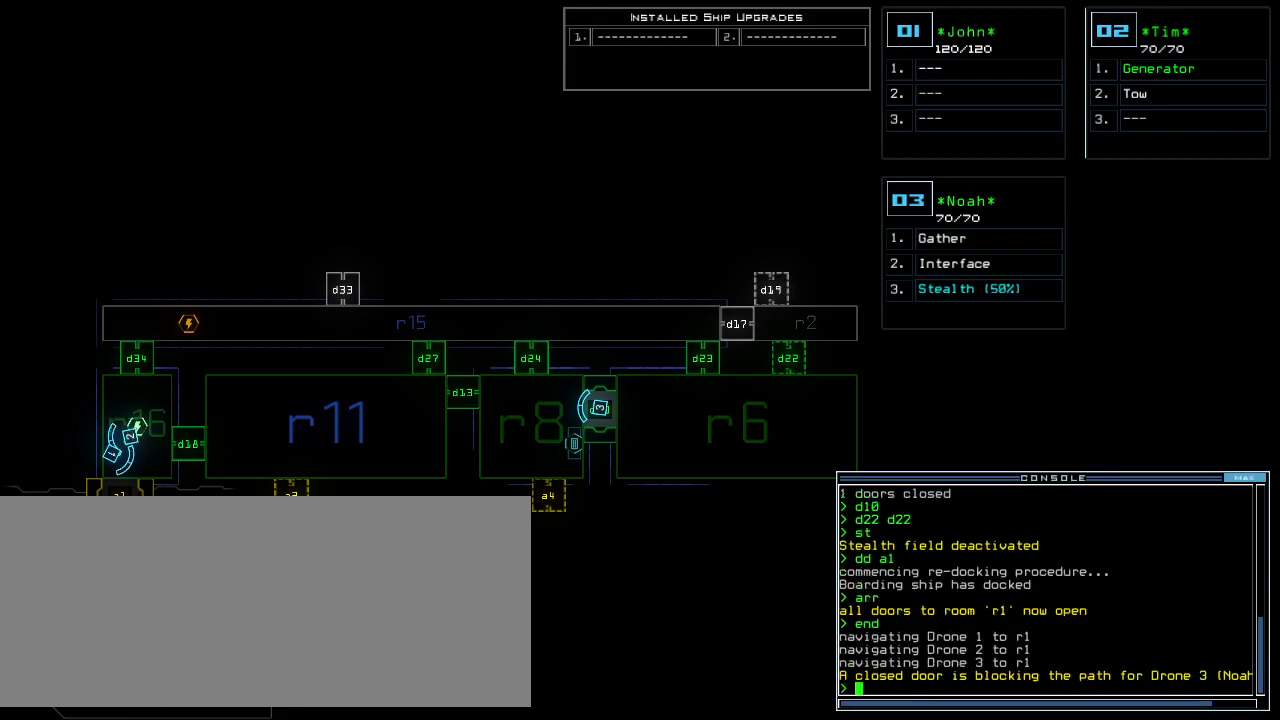
{"keys": [], "events": []}